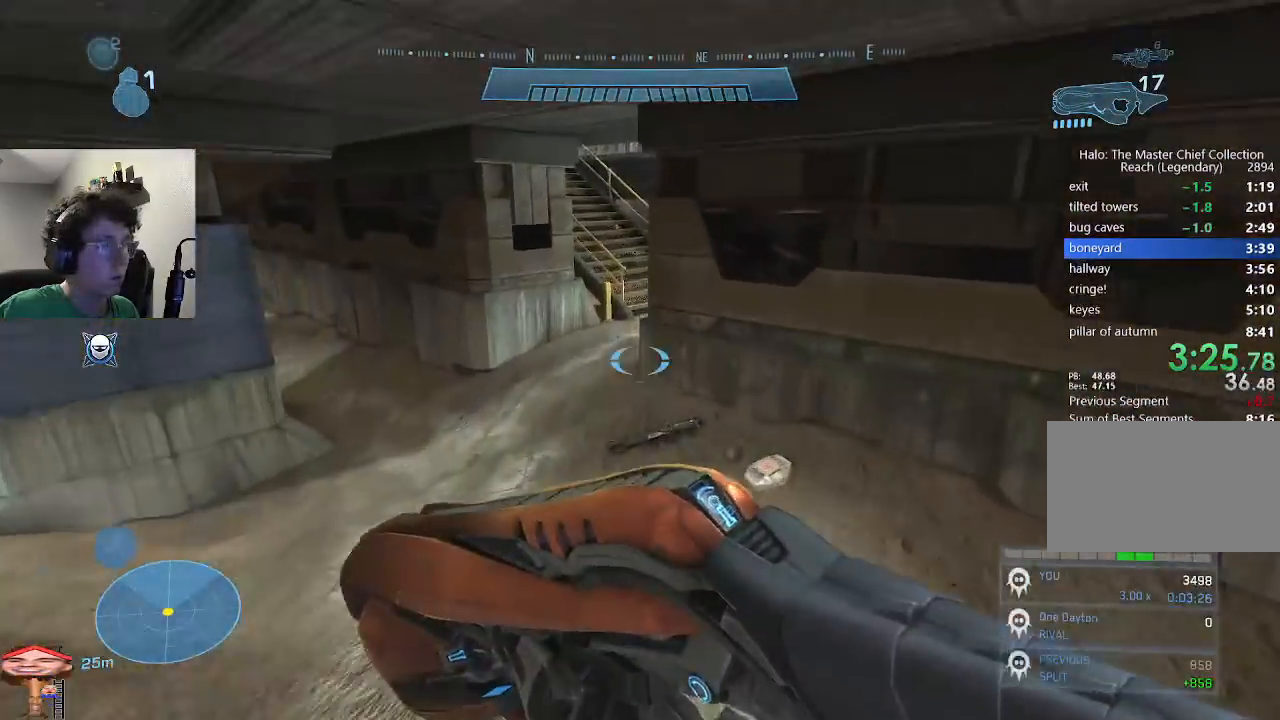
Gameplay with keyboard and mouse; each line is a JSON object with the keys held at the frame after it. "events" lists presses ("down") and releases ("up") of "1", "2", "3", "4", "5", "a", "alt", "c", "caps_lock", "ctrl", "d", "e", "f", "g", "q", "r", "s", "shift", "space", "t", "tab", "v", "w", "x" and "z" between this image and that frame as [ms after this image, input, new state], when the widget could be followed in between. No other keys are recorded. Mouse buttons are not recorded. Not read: mouse_move.
{"keys": ["a", "w"], "events": [[200, "a", "down"], [367, "shift", "up"]]}
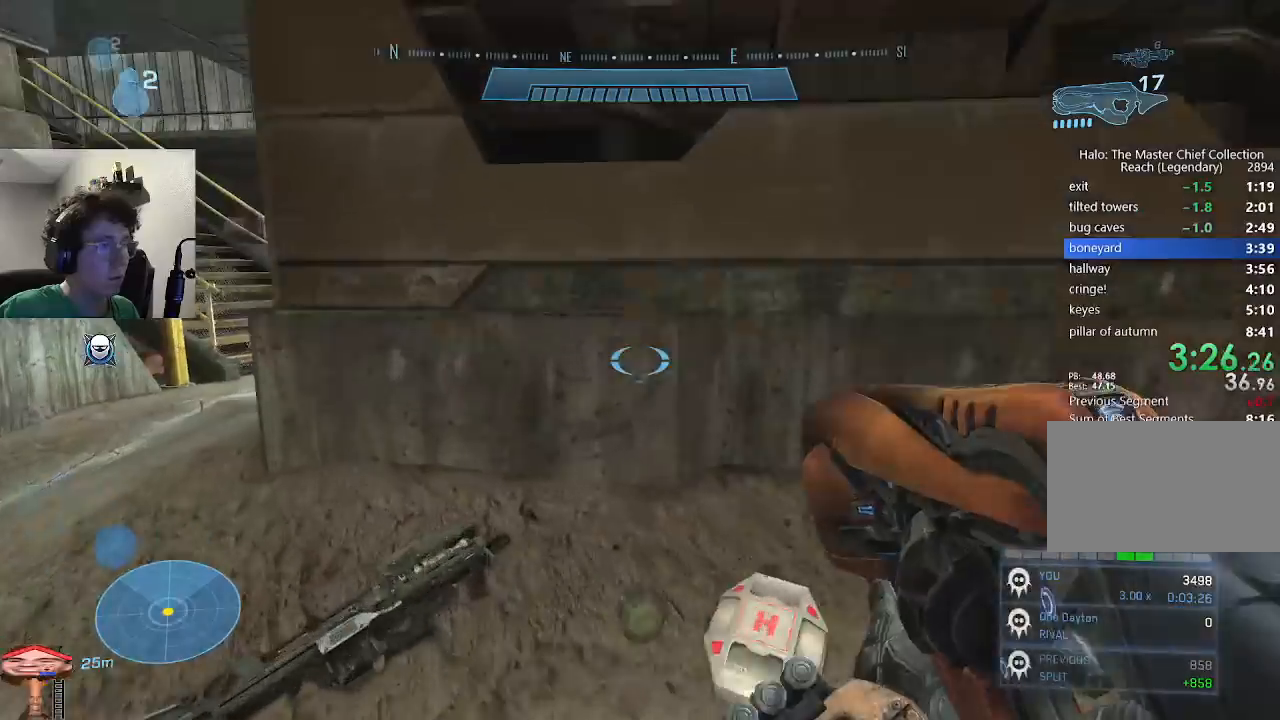
{"keys": ["a", "w"], "events": []}
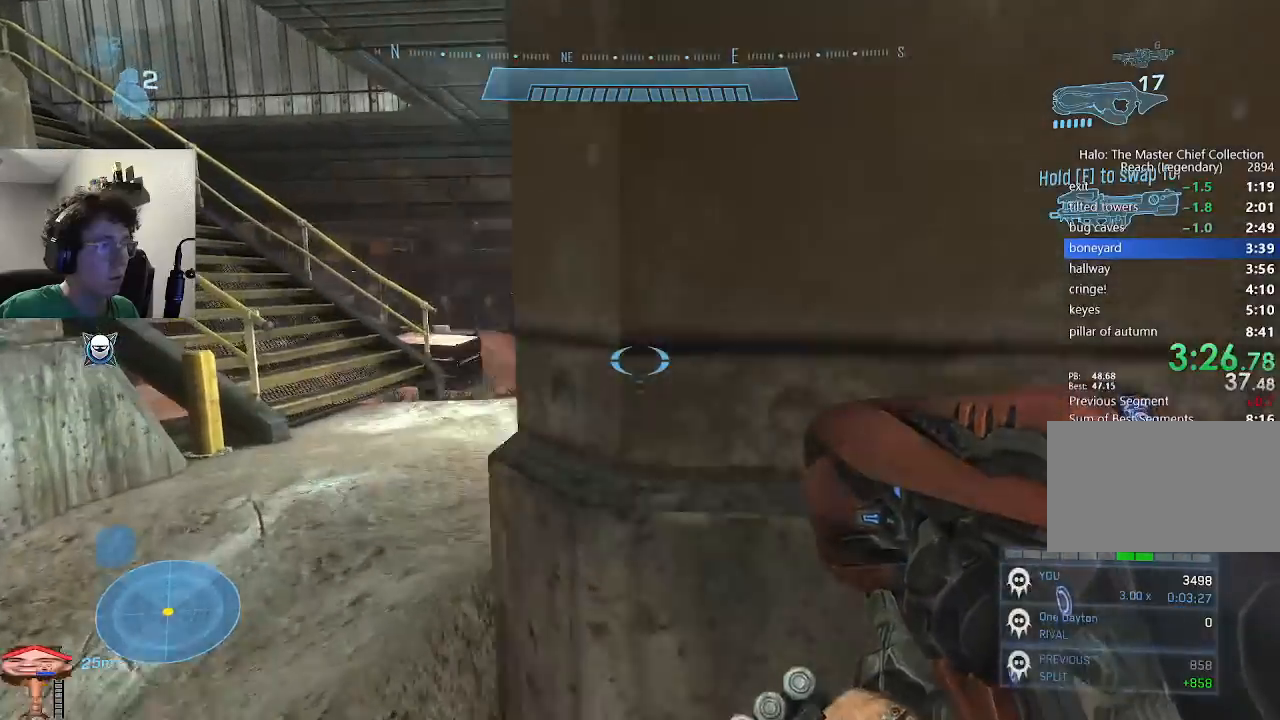
{"keys": ["a", "w"], "events": []}
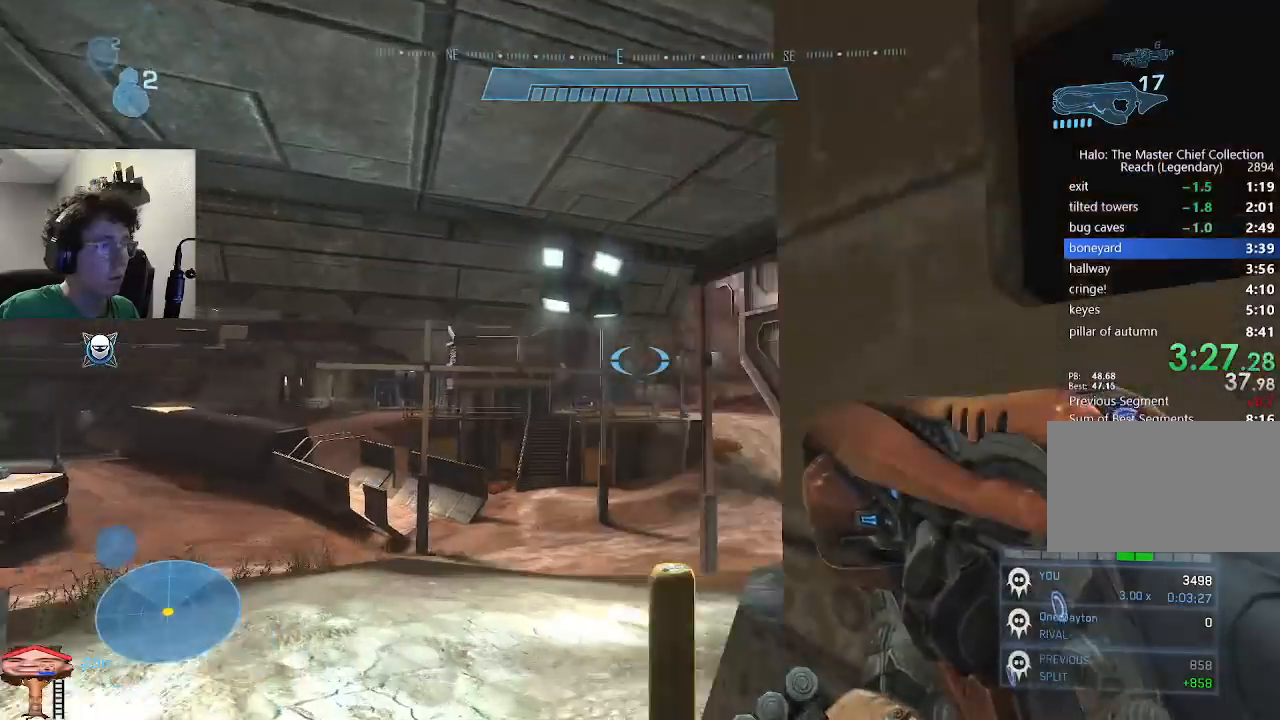
{"keys": ["w"], "events": [[400, "a", "up"]]}
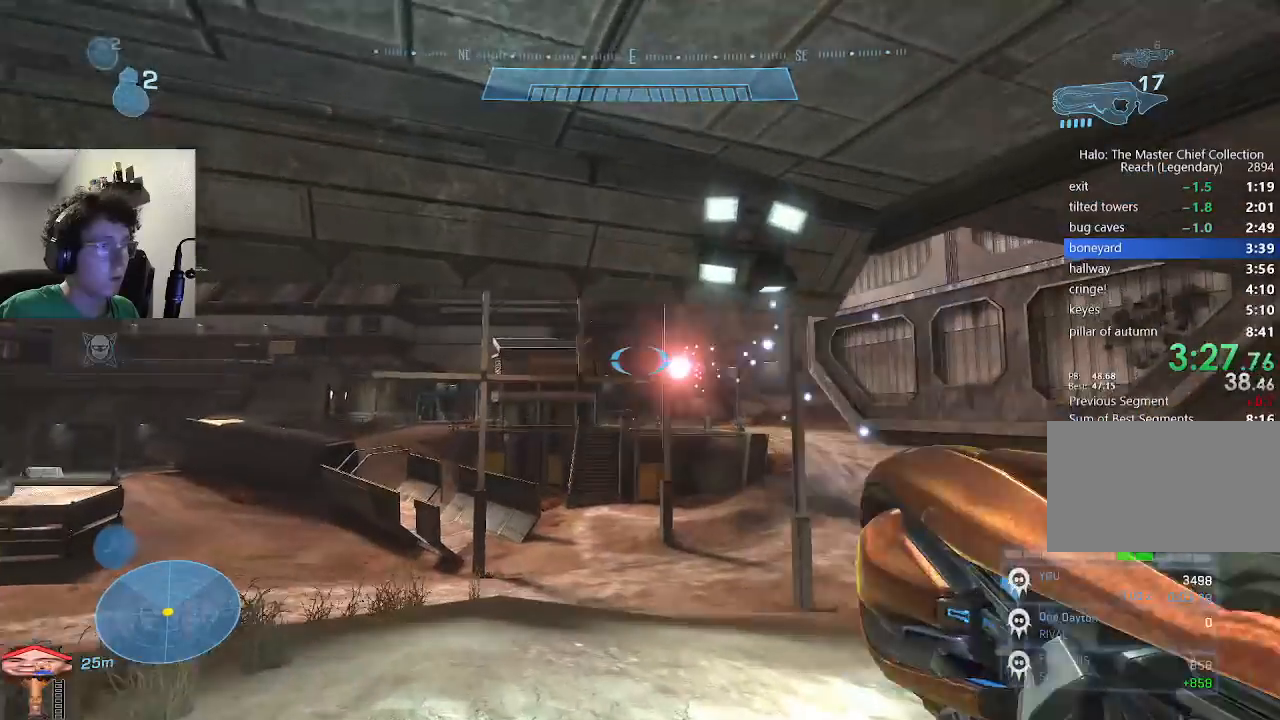
{"keys": ["w"], "events": []}
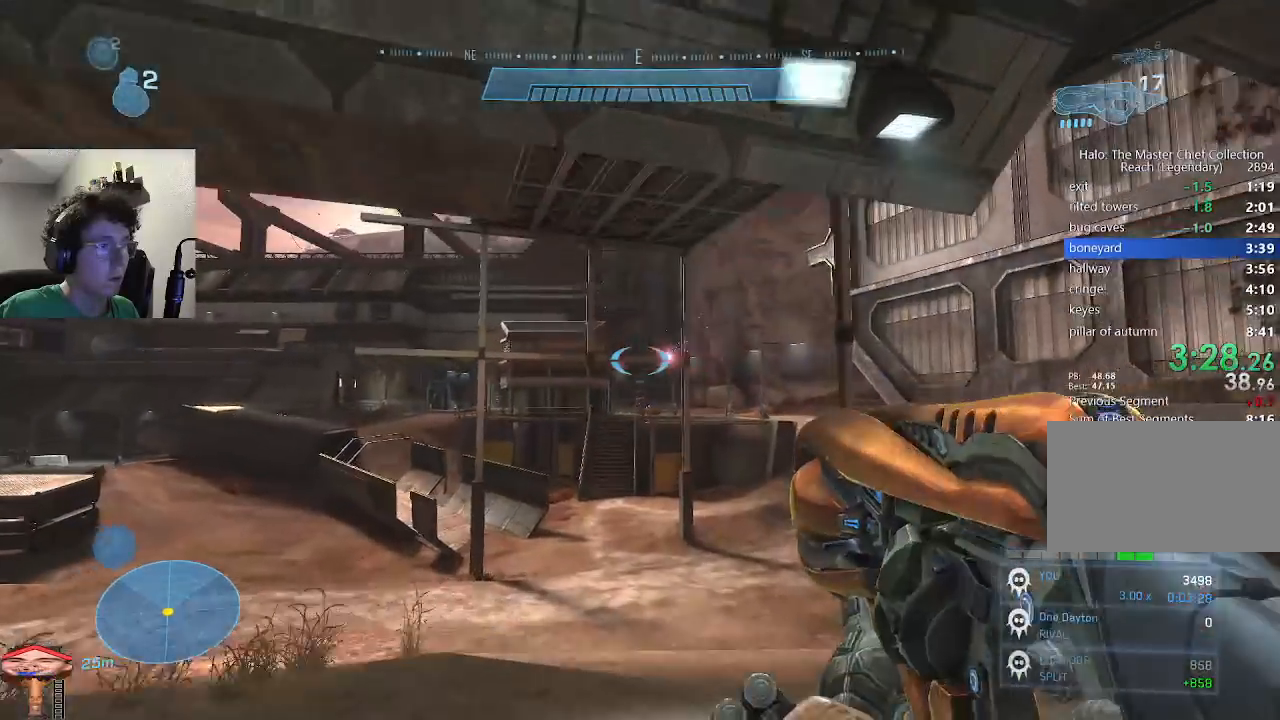
{"keys": ["ctrl", "space", "w"], "events": [[333, "space", "down"], [433, "ctrl", "down"]]}
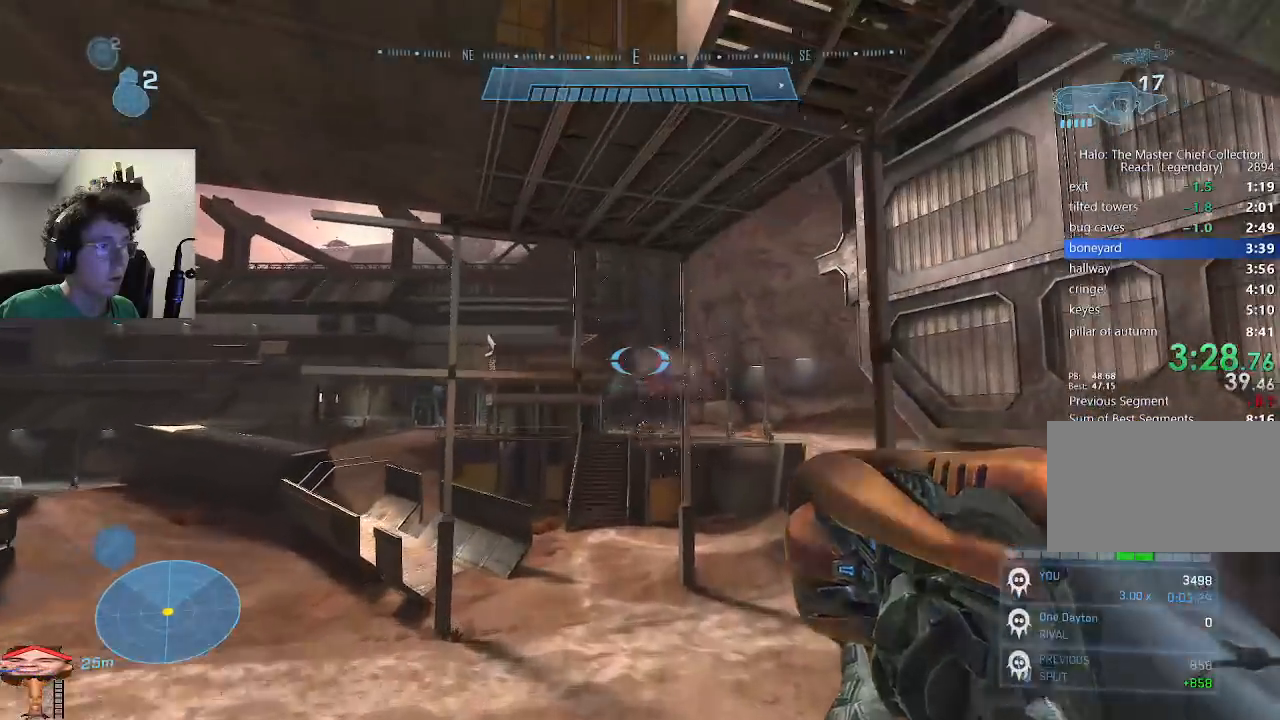
{"keys": ["ctrl", "space", "w"], "events": []}
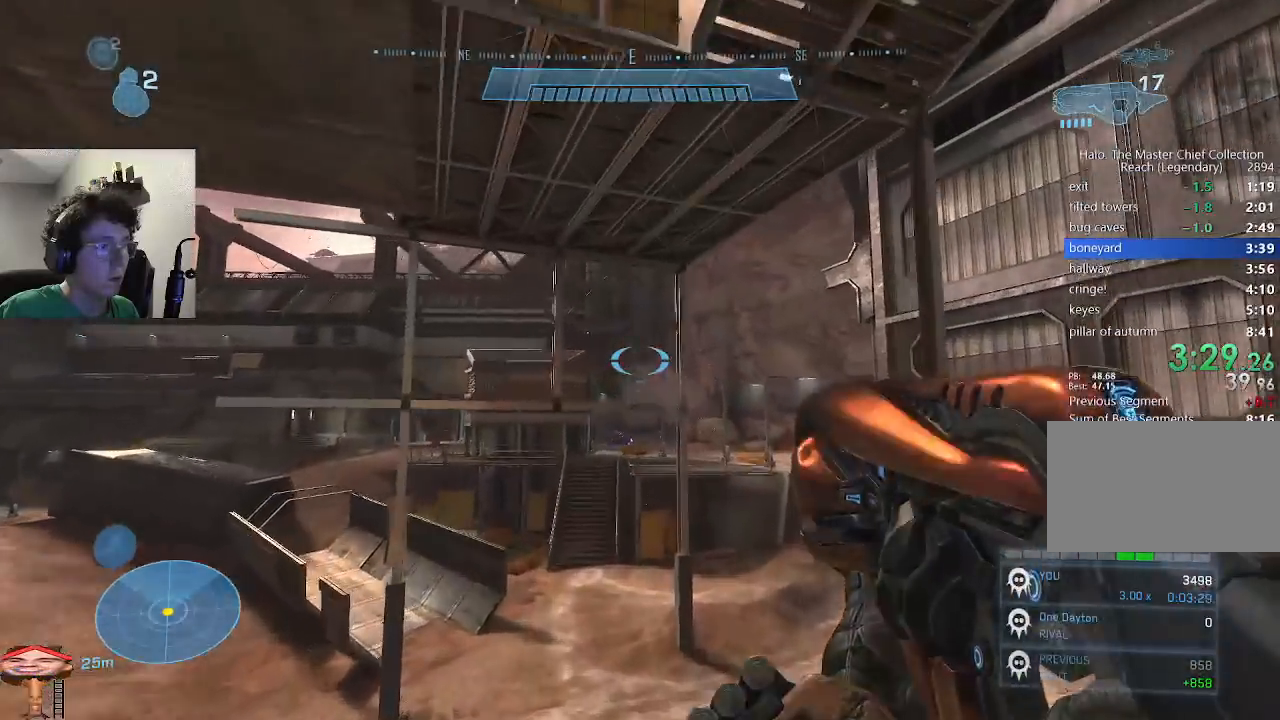
{"keys": ["ctrl", "space", "w"], "events": []}